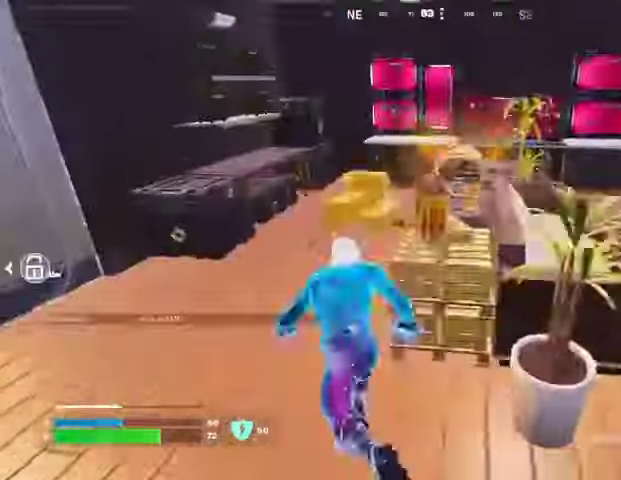
Gameplay with a controller (PlayStation layout); each line is a JSON object with the inputs held at the frame after it. "events" lists button and stick changes between this image and that frame as [ms after this image, input, new state], when the widget could be followed in between.
{"buttons": [], "left_stick": "up-right", "right_stick": "up-right", "events": [[200, "left_stick", "up-right"], [300, "left_stick", "center"], [367, "R3", "down"], [400, "left_stick", "up-right"], [433, "R3", "up"], [467, "right_stick", "up-right"]]}
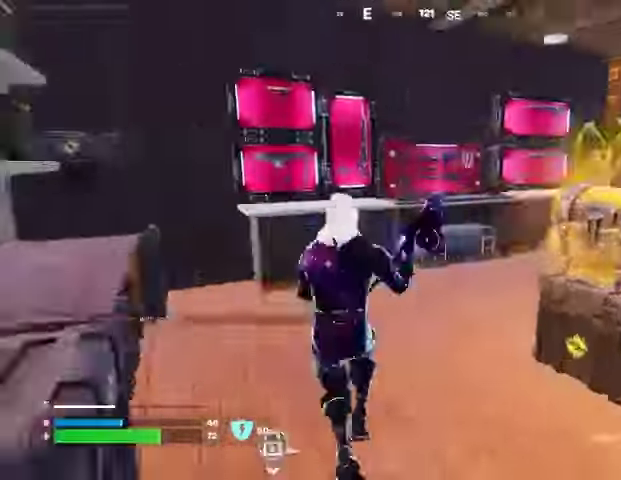
{"buttons": [], "left_stick": "down-left", "right_stick": "left", "events": [[33, "left_stick", "up"], [67, "right_stick", "center"], [300, "left_stick", "right"], [333, "right_stick", "left"], [500, "left_stick", "down-left"]]}
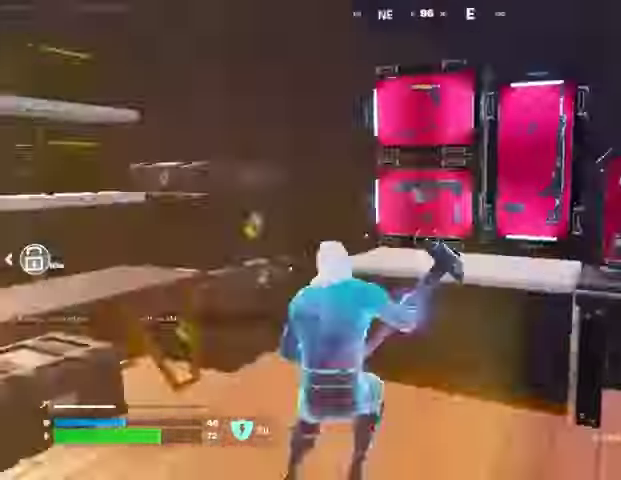
{"buttons": ["R2"], "left_stick": "down-right", "right_stick": "center", "events": [[133, "right_stick", "center"], [367, "R2", "down"], [367, "left_stick", "up"], [400, "right_stick", "up-left"], [433, "left_stick", "right"], [500, "left_stick", "down-right"], [500, "right_stick", "center"]]}
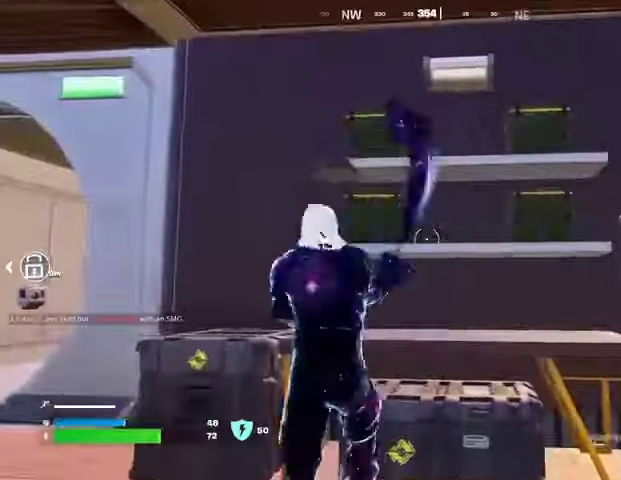
{"buttons": ["R2"], "left_stick": "down-right", "right_stick": "center", "events": [[133, "left_stick", "center"], [200, "left_stick", "up-right"], [300, "left_stick", "down-right"]]}
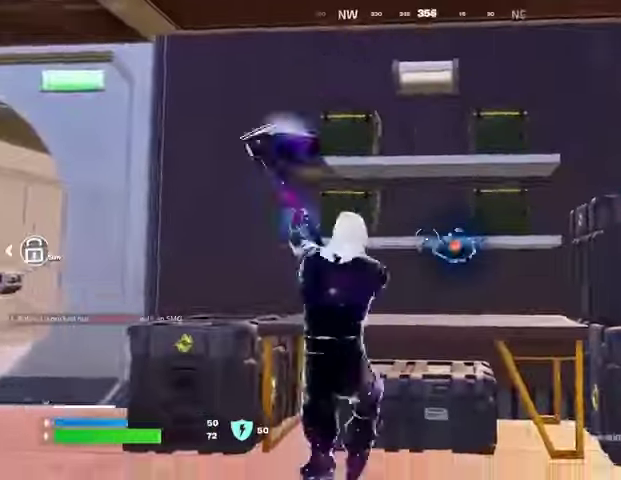
{"buttons": ["SQUARE"], "left_stick": "down-left", "right_stick": "center", "events": [[133, "right_stick", "up"], [200, "left_stick", "right"], [233, "R2", "up"], [233, "right_stick", "center"], [300, "SQUARE", "down"], [400, "SQUARE", "up"], [467, "SQUARE", "down"], [500, "left_stick", "down-left"]]}
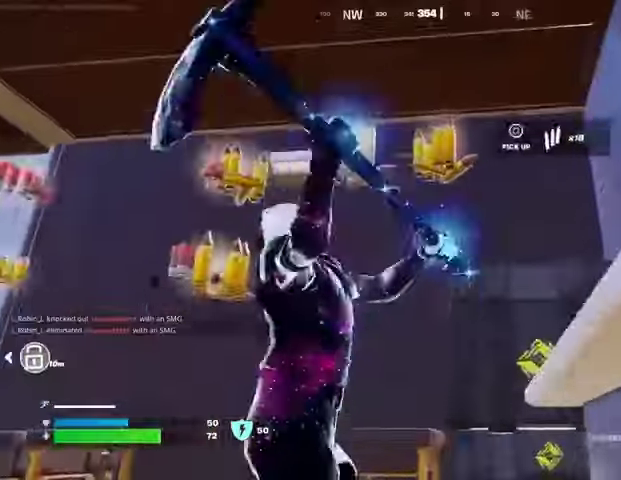
{"buttons": [], "left_stick": "center", "right_stick": "left", "events": [[33, "SQUARE", "up"], [100, "L3", "down"], [100, "left_stick", "up"], [100, "right_stick", "down-left"], [200, "L3", "up"], [200, "left_stick", "up-right"], [300, "right_stick", "center"], [433, "left_stick", "center"], [433, "right_stick", "left"]]}
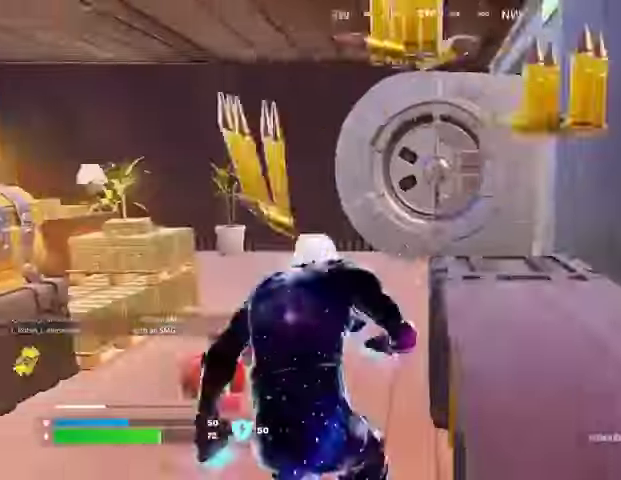
{"buttons": [], "left_stick": "down-left", "right_stick": "left", "events": [[33, "left_stick", "left"], [33, "right_stick", "center"], [133, "right_stick", "left"], [167, "R1", "down"], [167, "left_stick", "up-right"], [233, "R1", "up"], [267, "left_stick", "down-right"], [333, "left_stick", "down-left"], [367, "CROSS", "down"], [433, "CROSS", "up"]]}
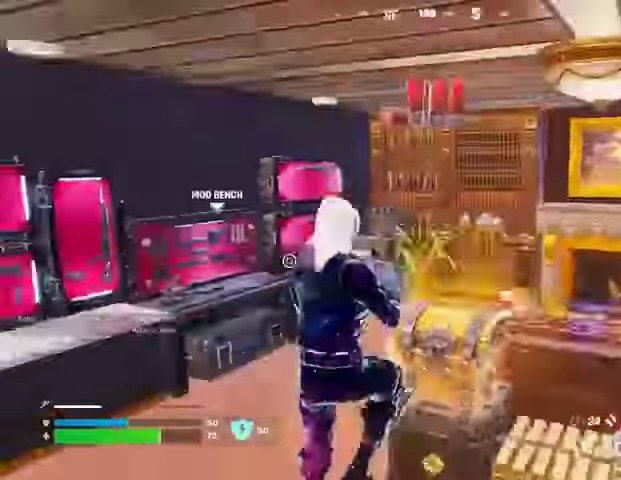
{"buttons": [], "left_stick": "center", "right_stick": "center", "events": [[67, "left_stick", "up-right"], [67, "right_stick", "center"], [100, "SQUARE", "down"], [133, "SQUARE", "up"], [267, "right_stick", "right"], [367, "right_stick", "center"], [400, "left_stick", "center"]]}
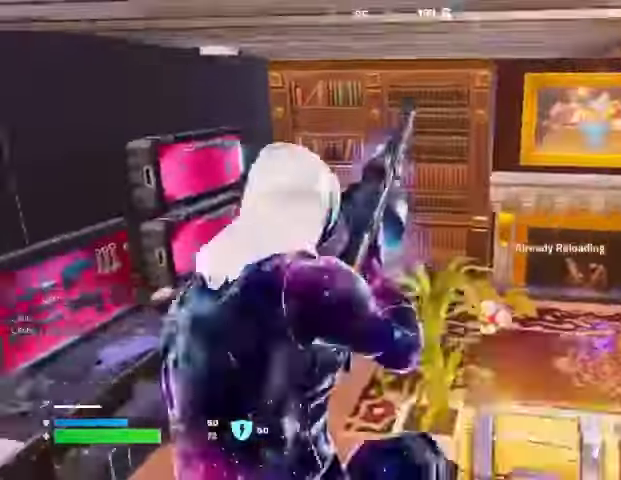
{"buttons": [], "left_stick": "up-right", "right_stick": "right", "events": [[67, "left_stick", "up-right"], [200, "left_stick", "right"], [233, "SQUARE", "down"], [300, "SQUARE", "up"], [433, "left_stick", "up-right"], [500, "right_stick", "right"]]}
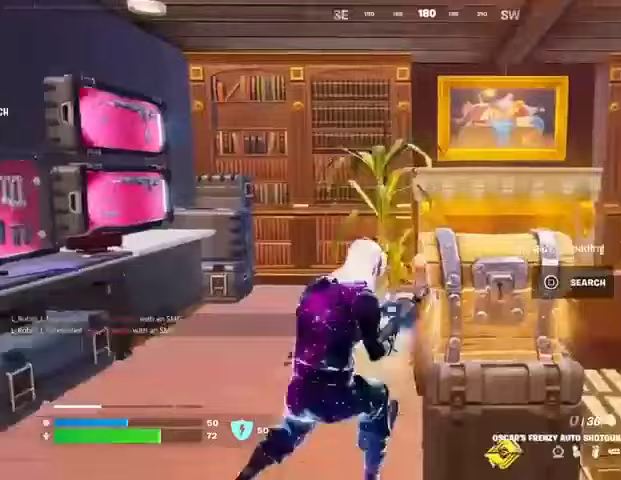
{"buttons": [], "left_stick": "down-right", "right_stick": "center", "events": [[67, "SQUARE", "down"], [67, "left_stick", "down-right"], [67, "right_stick", "center"], [200, "SQUARE", "up"]]}
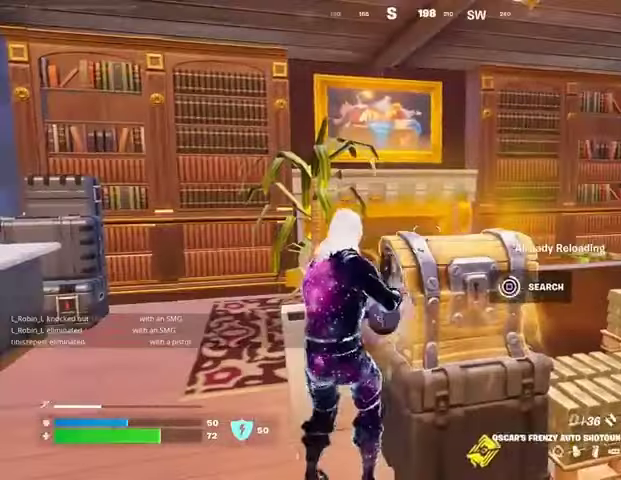
{"buttons": [], "left_stick": "down-right", "right_stick": "down", "events": [[167, "TRIANGLE", "down"], [233, "TRIANGLE", "up"], [333, "right_stick", "down-right"], [433, "right_stick", "down"]]}
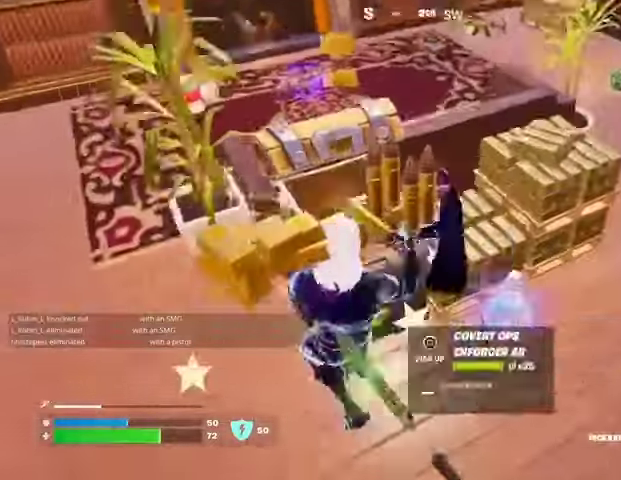
{"buttons": [], "left_stick": "down", "right_stick": "center", "events": [[133, "right_stick", "left"], [300, "left_stick", "down"], [300, "right_stick", "down-left"], [500, "right_stick", "center"]]}
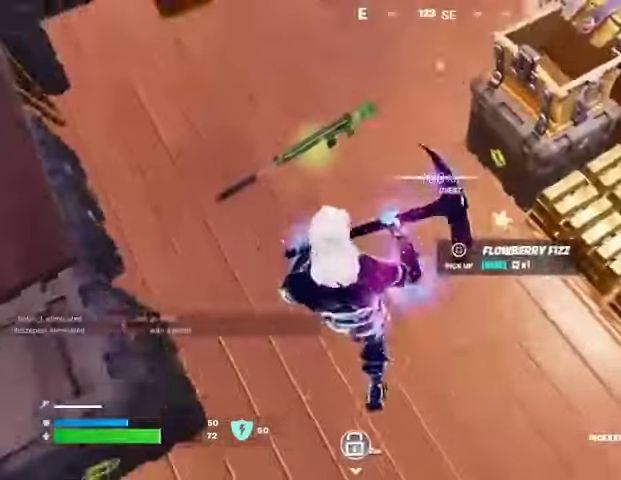
{"buttons": [], "left_stick": "right", "right_stick": "center", "events": [[33, "SQUARE", "down"], [67, "left_stick", "down-right"], [100, "SQUARE", "up"], [200, "left_stick", "right"], [200, "right_stick", "up-right"], [233, "R1", "down"], [333, "R1", "up"], [467, "right_stick", "center"]]}
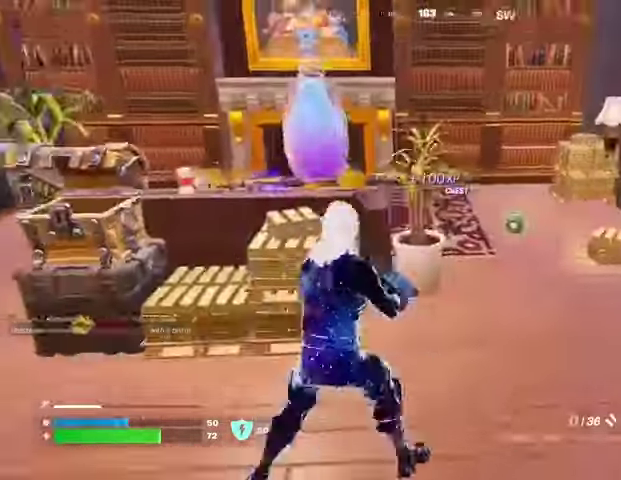
{"buttons": [], "left_stick": "up-right", "right_stick": "center", "events": [[33, "left_stick", "up-right"], [67, "SQUARE", "down"], [133, "SQUARE", "up"]]}
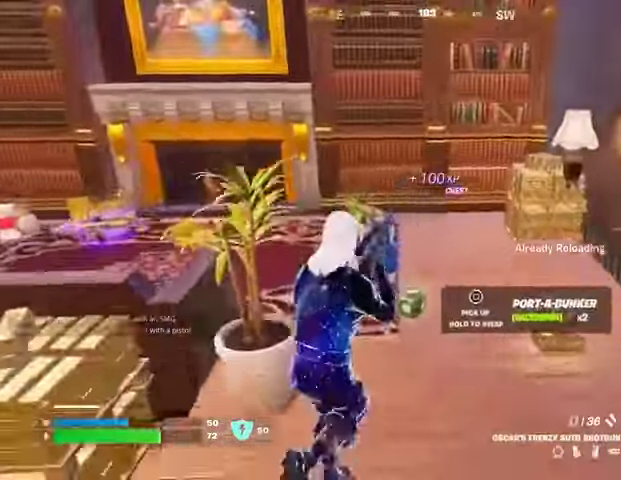
{"buttons": [], "left_stick": "up-right", "right_stick": "center", "events": [[100, "left_stick", "right"], [100, "right_stick", "left"], [333, "right_stick", "center"], [467, "left_stick", "up-right"]]}
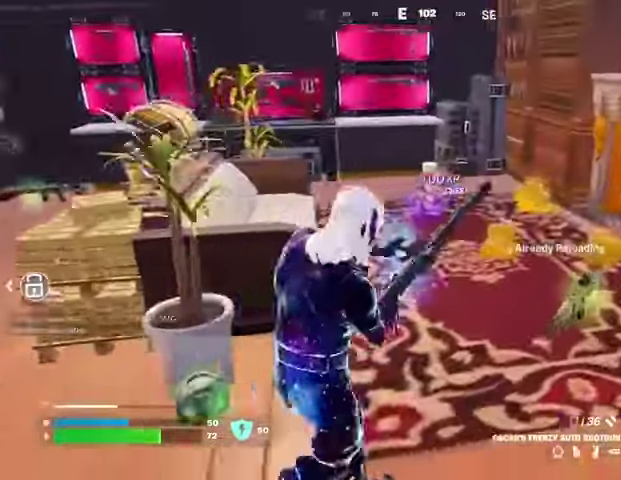
{"buttons": [], "left_stick": "up-right", "right_stick": "center", "events": []}
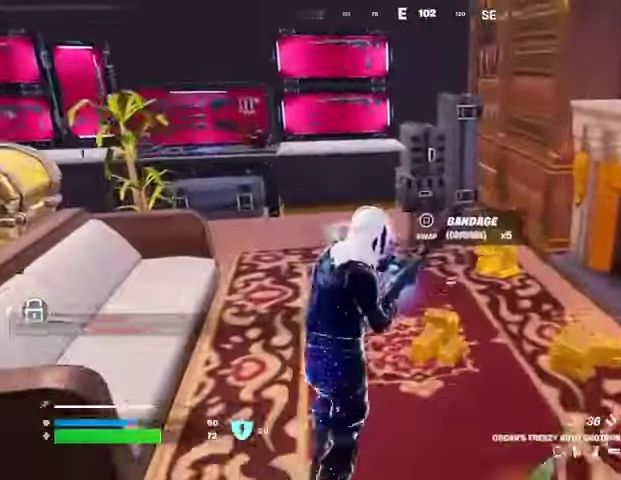
{"buttons": [], "left_stick": "center", "right_stick": "center", "events": [[167, "right_stick", "left"], [200, "left_stick", "right"], [400, "R3", "down"], [400, "left_stick", "center"], [400, "right_stick", "center"], [500, "R3", "up"]]}
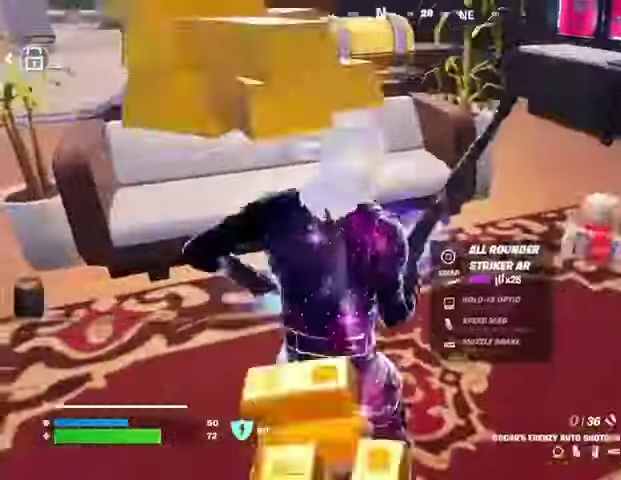
{"buttons": ["CIRCLE"], "left_stick": "center", "right_stick": "center", "events": [[67, "DPAD_UP", "down"], [167, "DPAD_RIGHT", "down"], [167, "DPAD_UP", "up"], [300, "DPAD_RIGHT", "up"], [300, "SQUARE", "down"], [367, "SQUARE", "up"], [467, "CIRCLE", "down"]]}
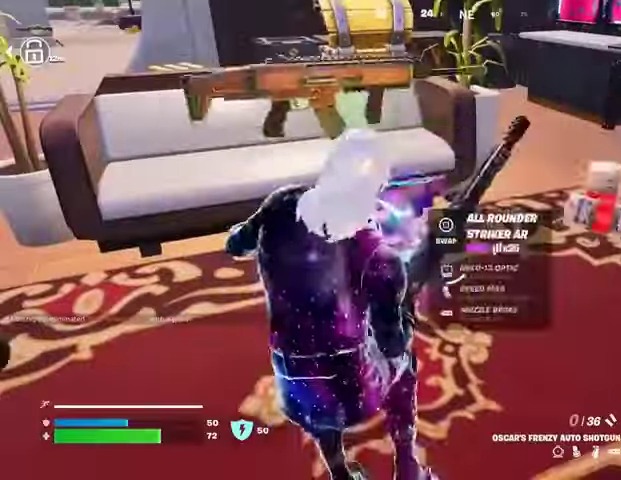
{"buttons": [], "left_stick": "center", "right_stick": "center", "events": [[33, "CIRCLE", "up"], [100, "SQUARE", "down"], [167, "SQUARE", "up"]]}
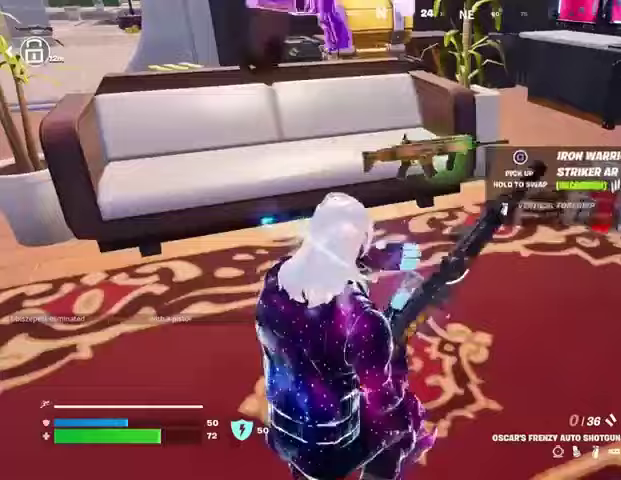
{"buttons": [], "left_stick": "right", "right_stick": "center", "events": [[200, "right_stick", "right"], [233, "left_stick", "right"], [333, "right_stick", "center"]]}
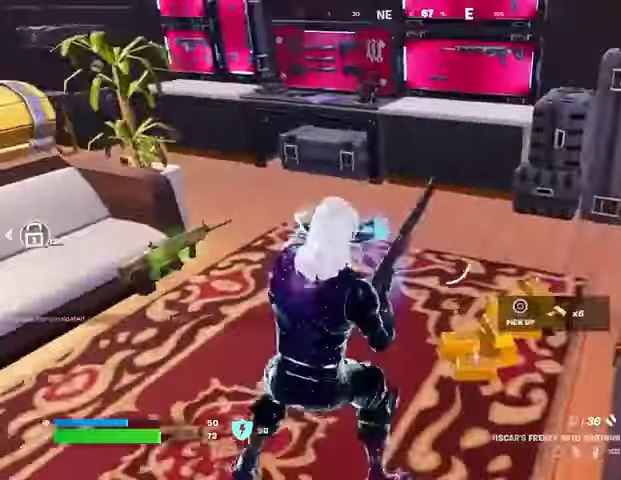
{"buttons": [], "left_stick": "up-right", "right_stick": "center", "events": [[33, "left_stick", "up-right"]]}
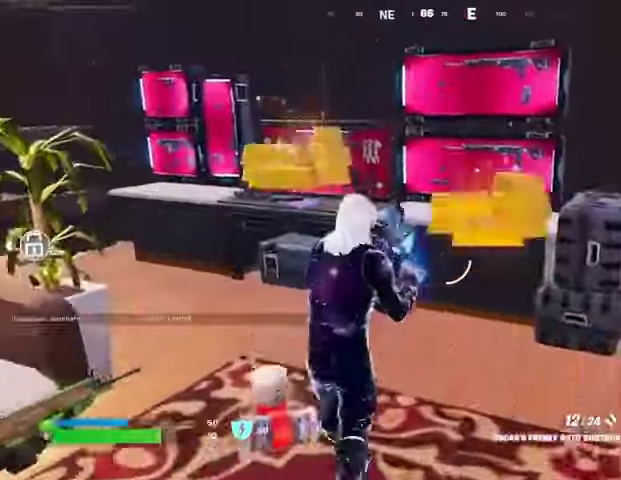
{"buttons": [], "left_stick": "down-left", "right_stick": "center", "events": [[400, "left_stick", "down-left"]]}
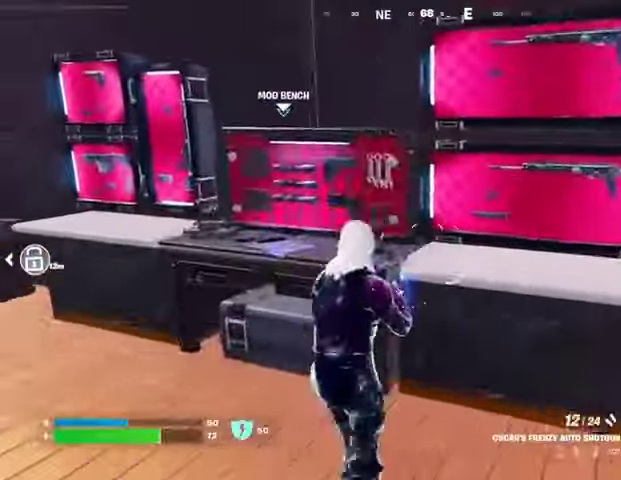
{"buttons": [], "left_stick": "right", "right_stick": "center", "events": [[33, "TRIANGLE", "down"], [67, "TRIANGLE", "up"], [367, "left_stick", "center"], [433, "left_stick", "right"]]}
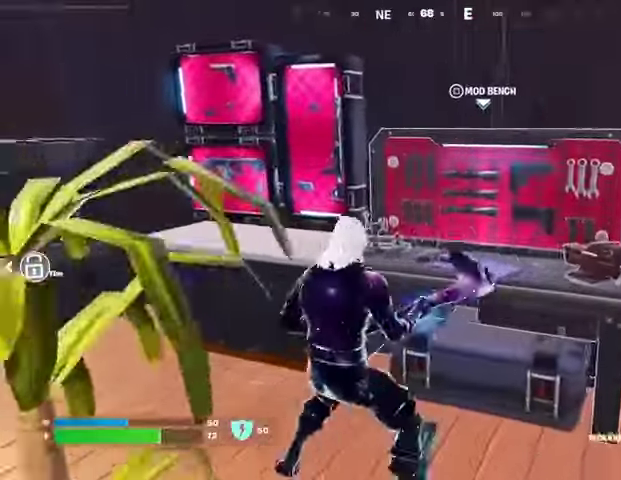
{"buttons": [], "left_stick": "down", "right_stick": "left", "events": [[167, "R1", "down"], [267, "R1", "up"], [300, "left_stick", "down"], [367, "R1", "down"], [400, "right_stick", "left"], [433, "R1", "up"]]}
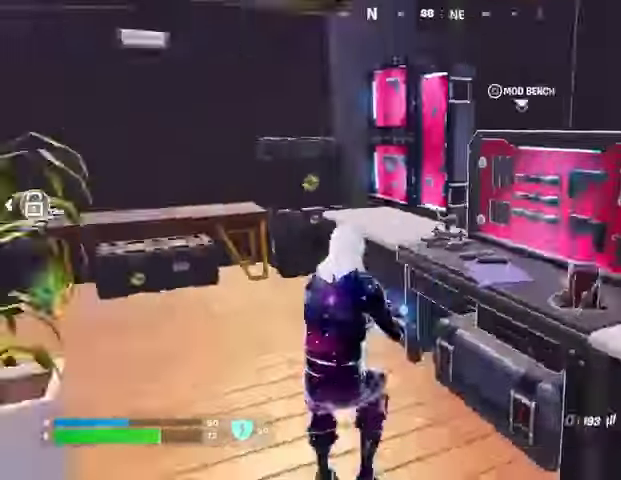
{"buttons": [], "left_stick": "center", "right_stick": "center", "events": [[167, "left_stick", "down-left"], [333, "left_stick", "center"], [367, "right_stick", "center"]]}
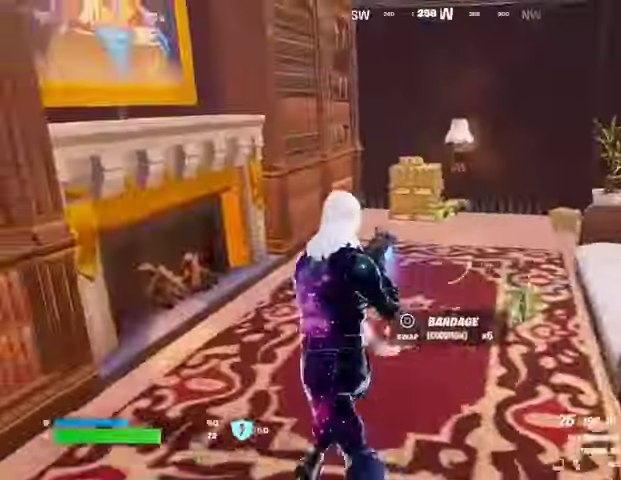
{"buttons": [], "left_stick": "up-right", "right_stick": "right", "events": [[67, "left_stick", "up"], [167, "left_stick", "up-right"], [467, "right_stick", "right"]]}
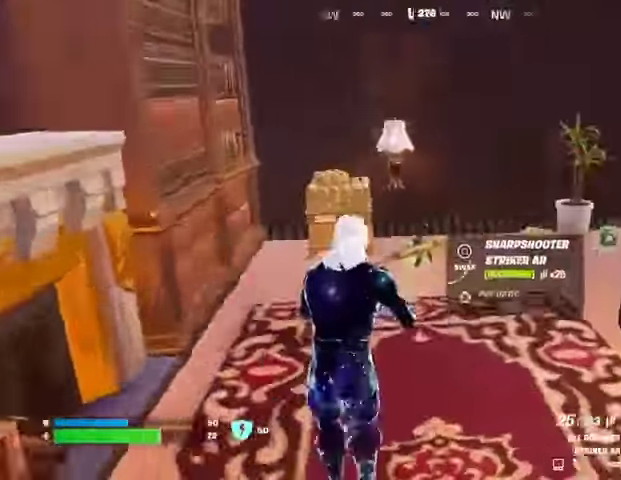
{"buttons": [], "left_stick": "up-right", "right_stick": "center", "events": [[67, "R1", "down"], [67, "left_stick", "center"], [133, "R1", "up"], [200, "R1", "down"], [200, "left_stick", "up-right"], [300, "R1", "up"], [367, "right_stick", "center"]]}
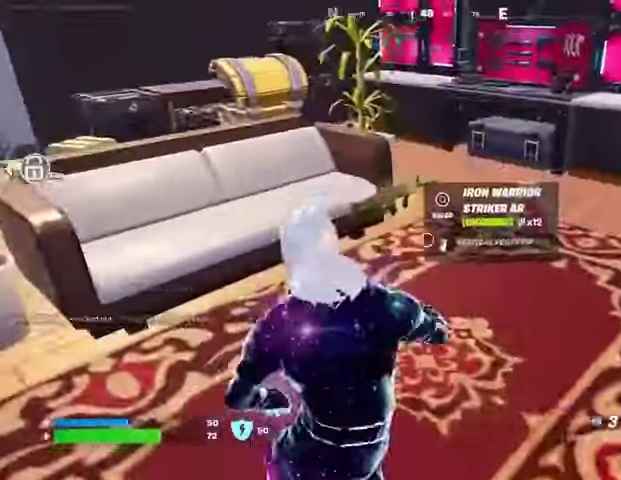
{"buttons": ["L1"], "left_stick": "down", "right_stick": "center", "events": [[433, "L1", "down"], [467, "left_stick", "down"]]}
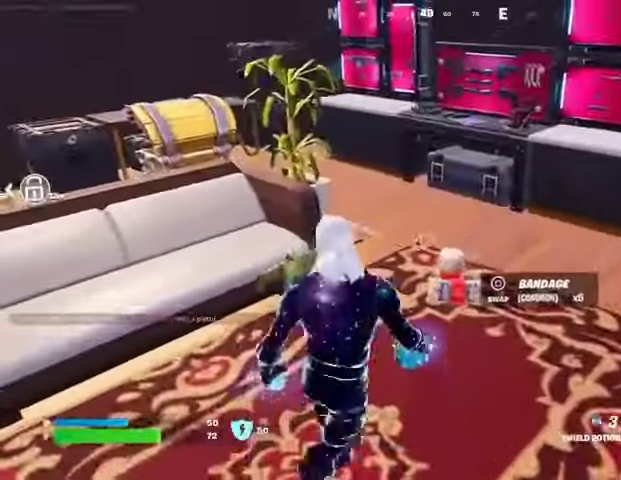
{"buttons": [], "left_stick": "down", "right_stick": "center", "events": [[33, "L1", "up"], [300, "R1", "down"], [367, "R1", "up"]]}
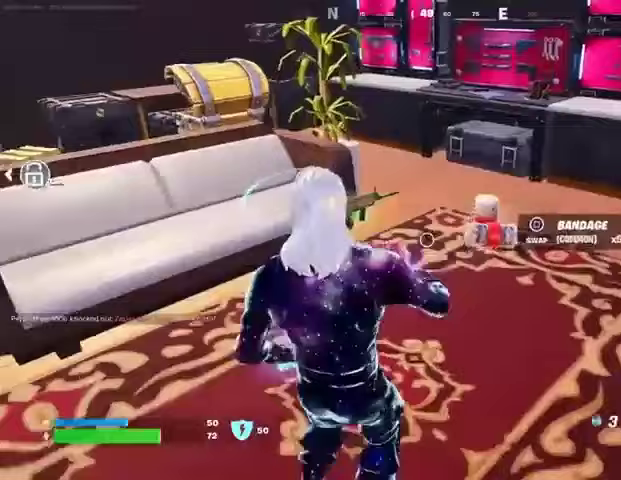
{"buttons": ["R2"], "left_stick": "center", "right_stick": "center", "events": [[33, "left_stick", "down-left"], [133, "R2", "down"], [267, "R2", "up"], [267, "left_stick", "center"], [500, "R2", "down"]]}